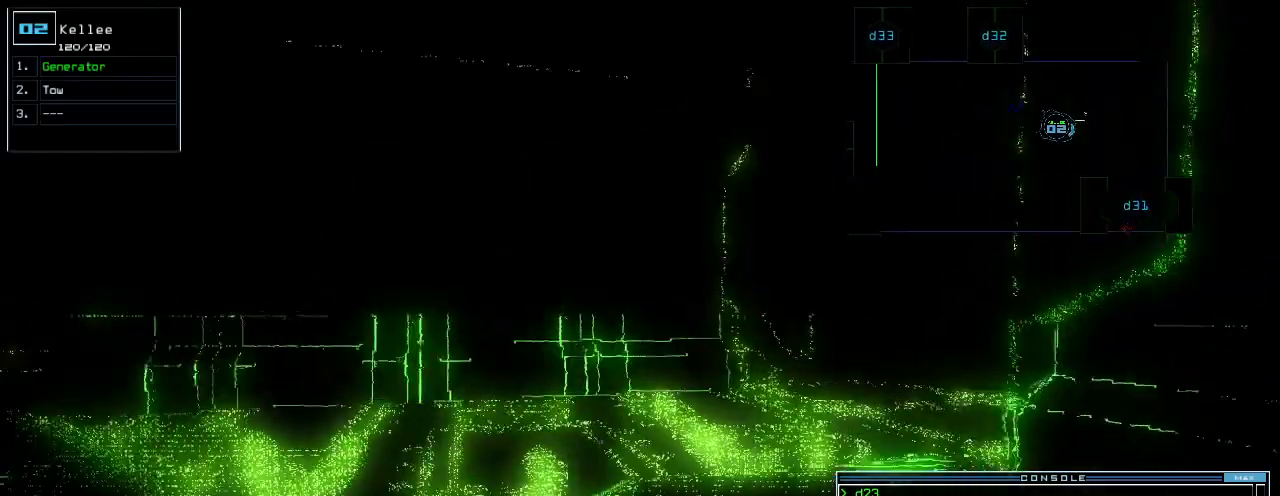
Gameplay with keyboard; each line is a JSON object with the keys held at the frame after it. "events" lists presses ("down") and releases ("up") of ".", "0", "1", "2", "3", "4", "5", "6", "7", "8", "9", "a", "b", "backspace", "c", "caps_lock", "comma", "ctrl_l", "ctrl_r", "d", "down", "e", "equals", "escape", "f", "f12", "g", "h", "i", "j", "k", "l", "left", "m", "minus", "n", "o", "p", "page_down", "page_up", "q", "quote", "r", "return", "right", "s", "semicolon", "shift_l", "shift_r", "space", "t", "tab", "tilde", "u", "up", "v", "w", "x", "y" and "z" between this image and that frame as [ms after this image, input, new state], when the widget could be followed in between. No other keys are recorded. Mouse input is not recorded.
{"keys": ["up"], "events": [[20, "space", "down"], [60, "ctrl_l", "down"], [100, "ctrl_l", "up"], [140, "r", "down"], [140, "space", "up"], [200, "r", "up"], [260, "1", "down"], [300, "right", "down"], [360, "1", "up"], [380, "right", "up"], [480, "3", "down"], [500, "3", "up"]]}
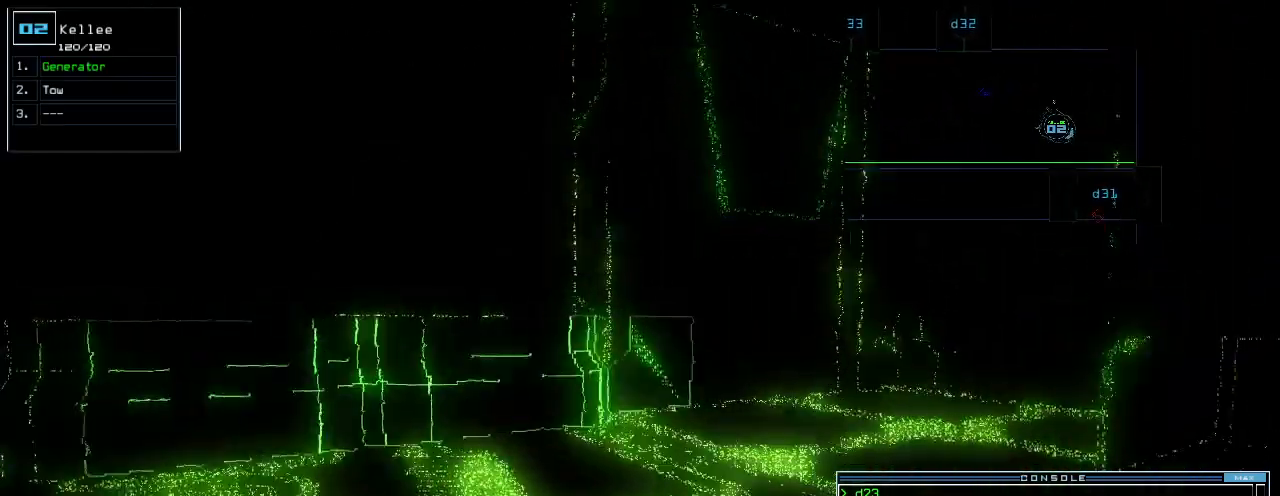
{"keys": ["up"], "events": [[20, "return", "down"], [80, "return", "up"], [280, "right", "down"], [400, "right", "up"], [400, "t", "down"], [440, "e", "down"], [480, "e", "up"], [480, "t", "up"]]}
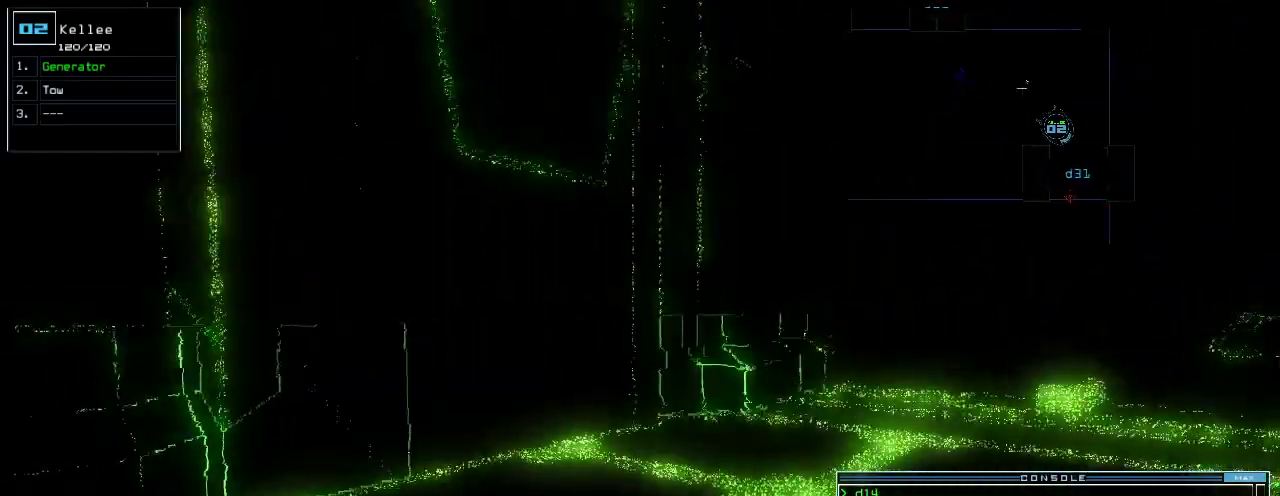
{"keys": ["up"], "events": [[20, "return", "down"], [100, "return", "up"], [180, "ctrl_l", "down"], [240, "ctrl_l", "up"], [240, "right", "down"], [440, "right", "up"]]}
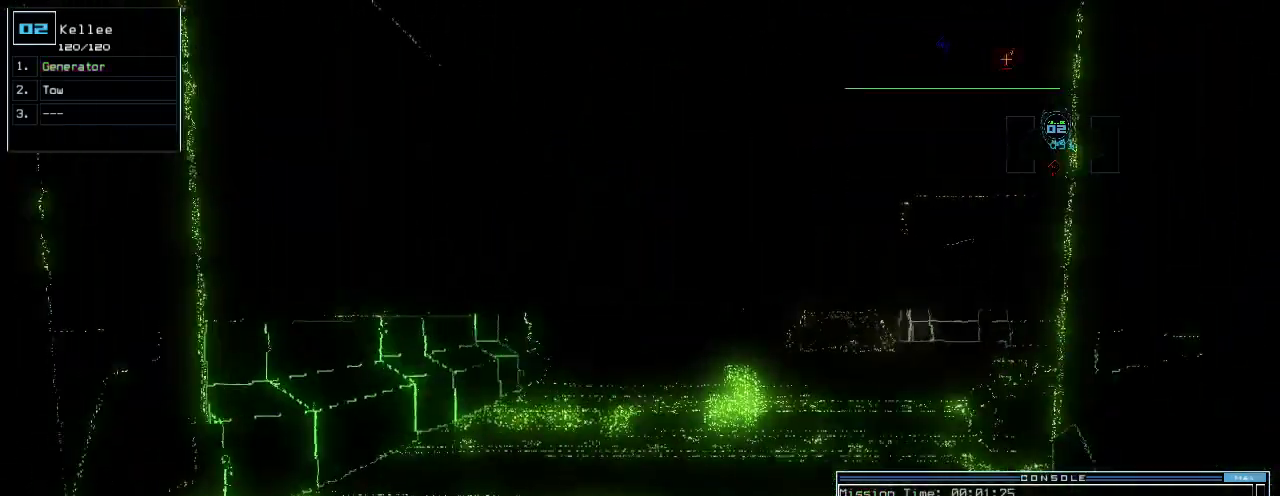
{"keys": [], "events": [[140, "up", "up"], [220, "space", "down"], [260, "space", "up"]]}
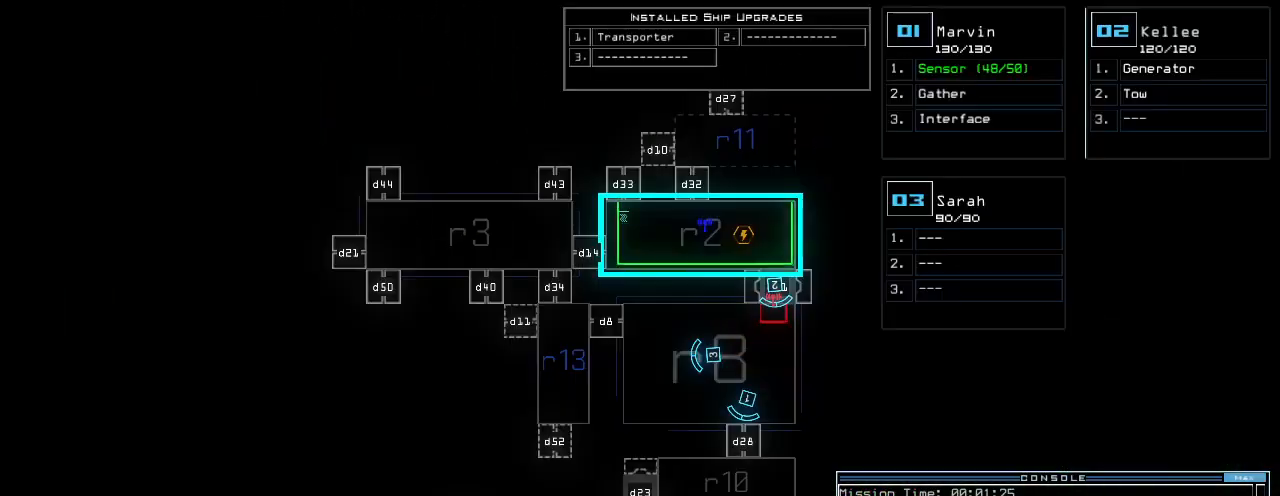
{"keys": [], "events": []}
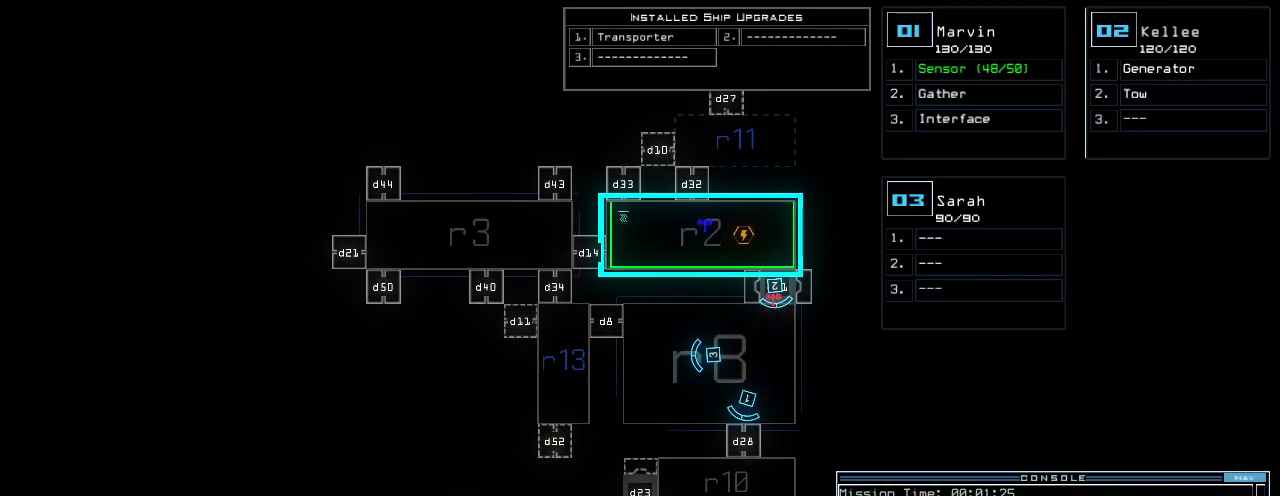
{"keys": [], "events": []}
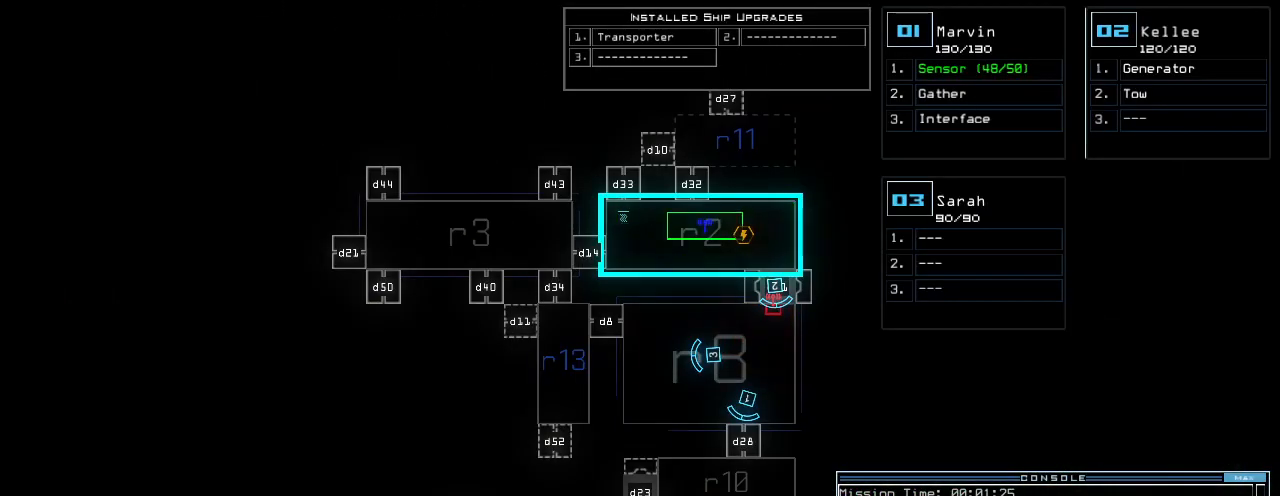
{"keys": ["down"], "events": [[20, "down", "down"]]}
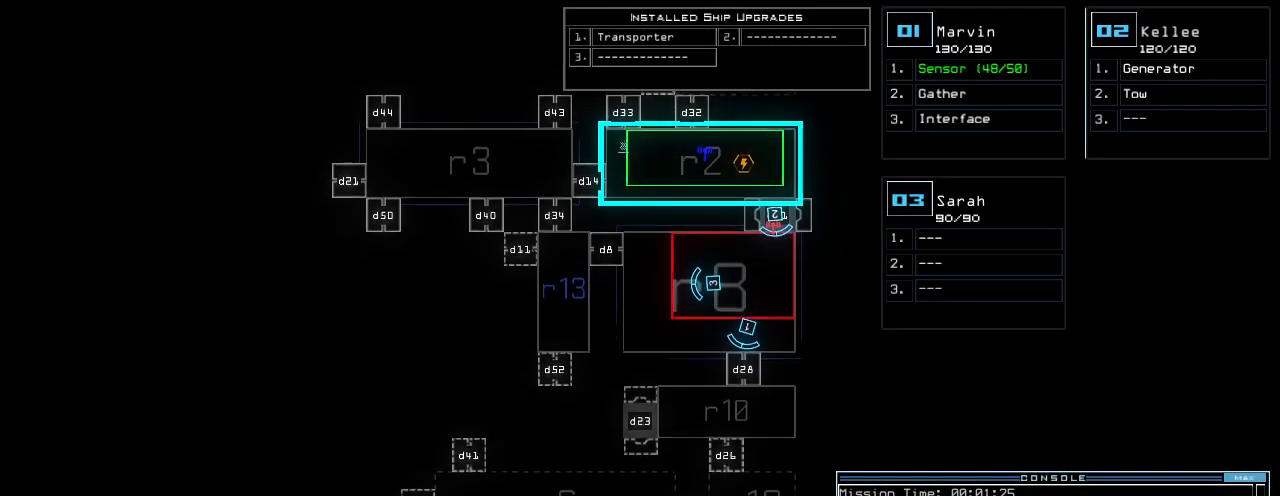
{"keys": ["1"], "events": [[200, "down", "up"], [480, "1", "down"]]}
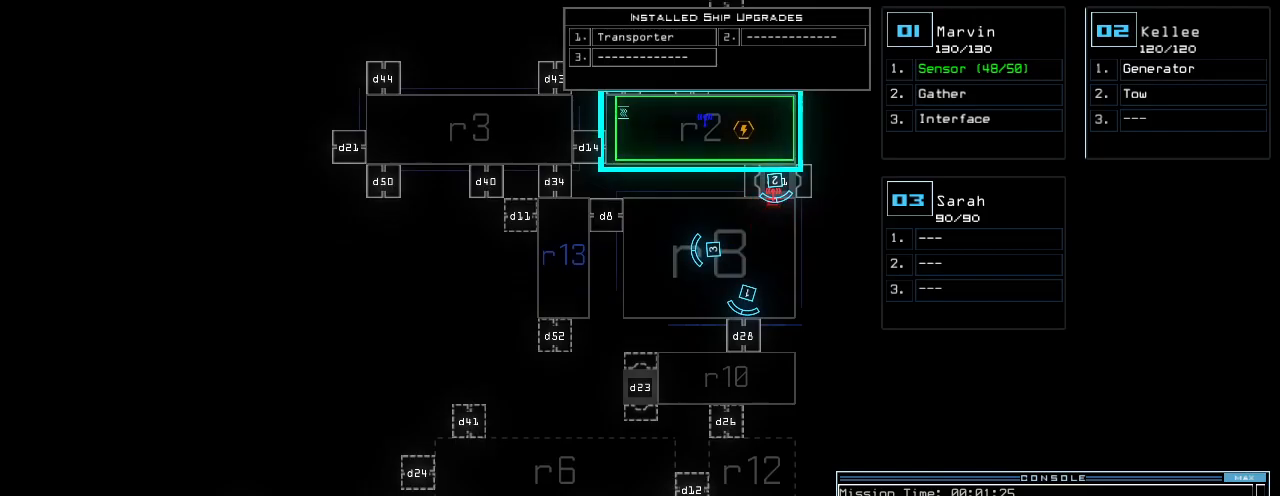
{"keys": [], "events": [[20, "1", "up"]]}
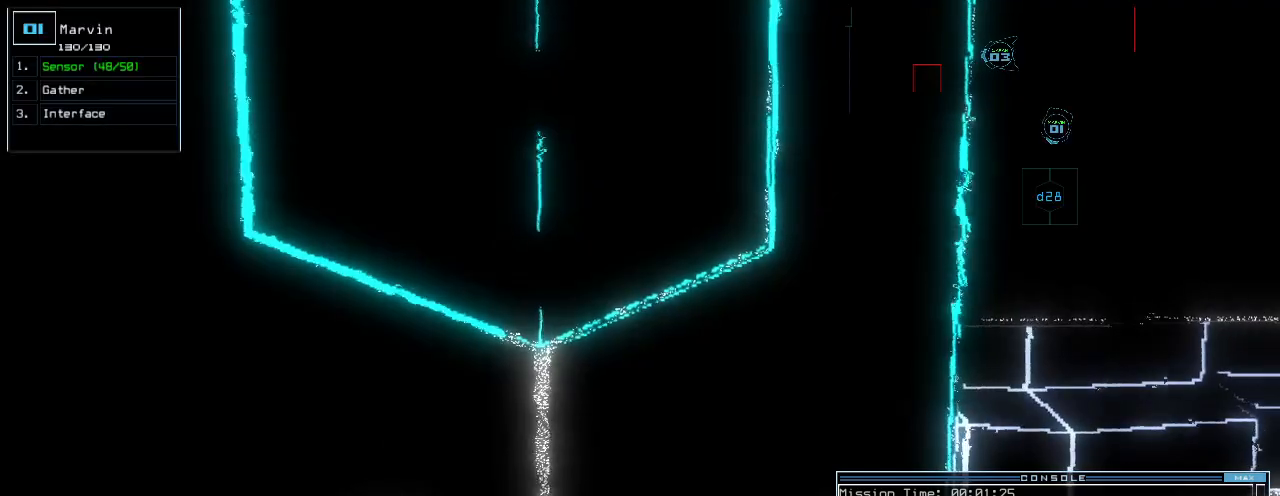
{"keys": [], "events": []}
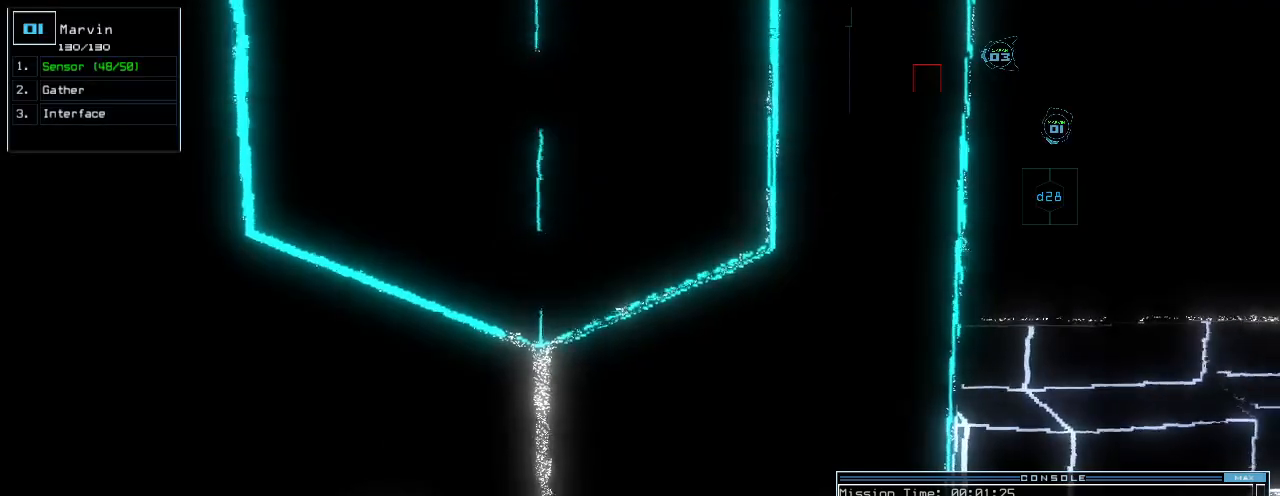
{"keys": ["down"], "events": [[140, "3", "down"], [200, "3", "up"], [200, "down", "down"], [320, "down", "up"], [380, "down", "down"]]}
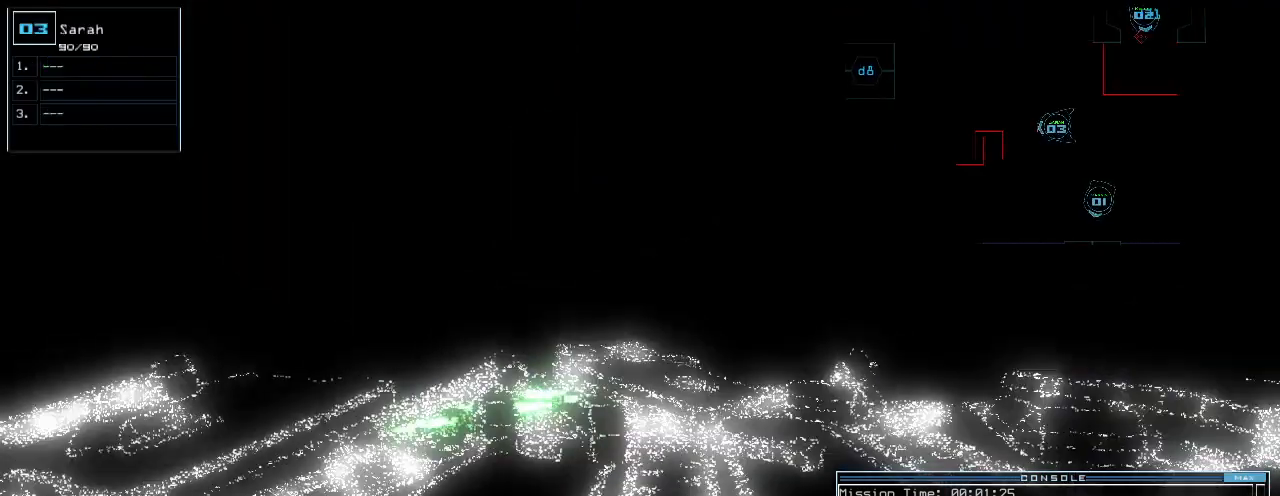
{"keys": ["space"], "events": [[80, "down", "up"], [480, "space", "down"]]}
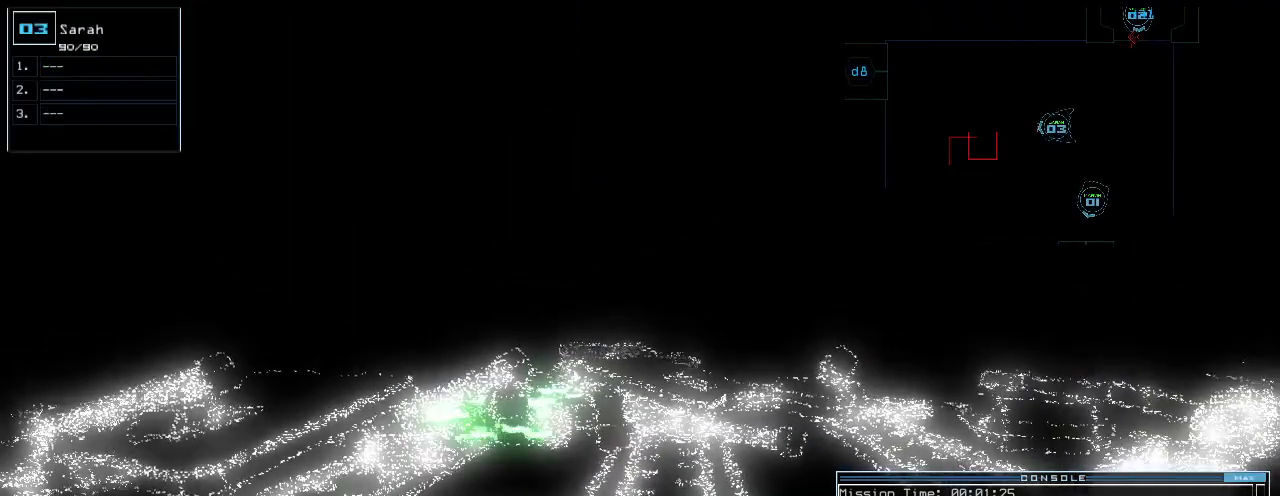
{"keys": [], "events": [[40, "space", "up"]]}
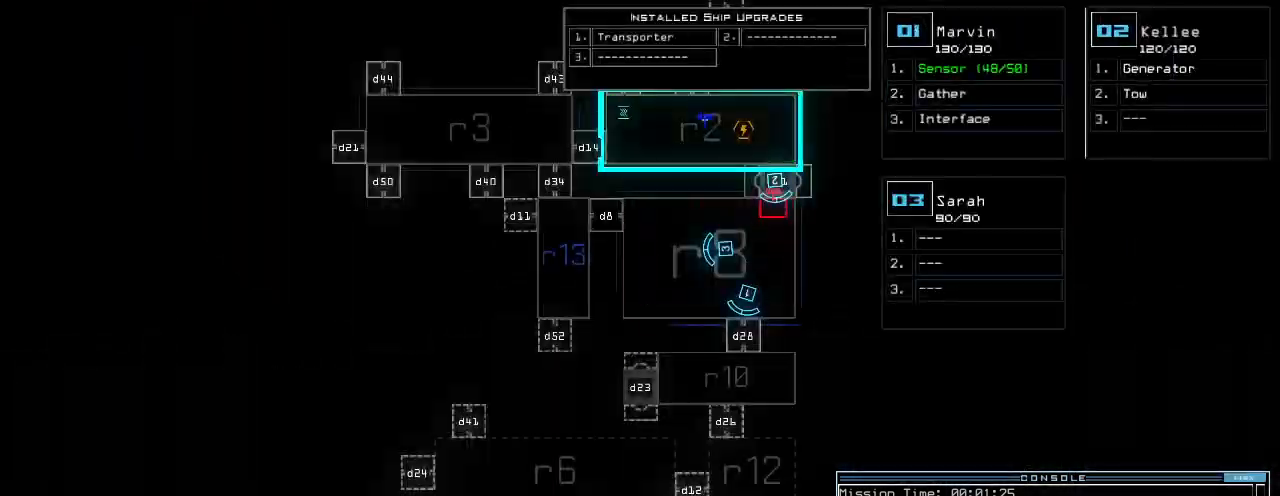
{"keys": [], "events": []}
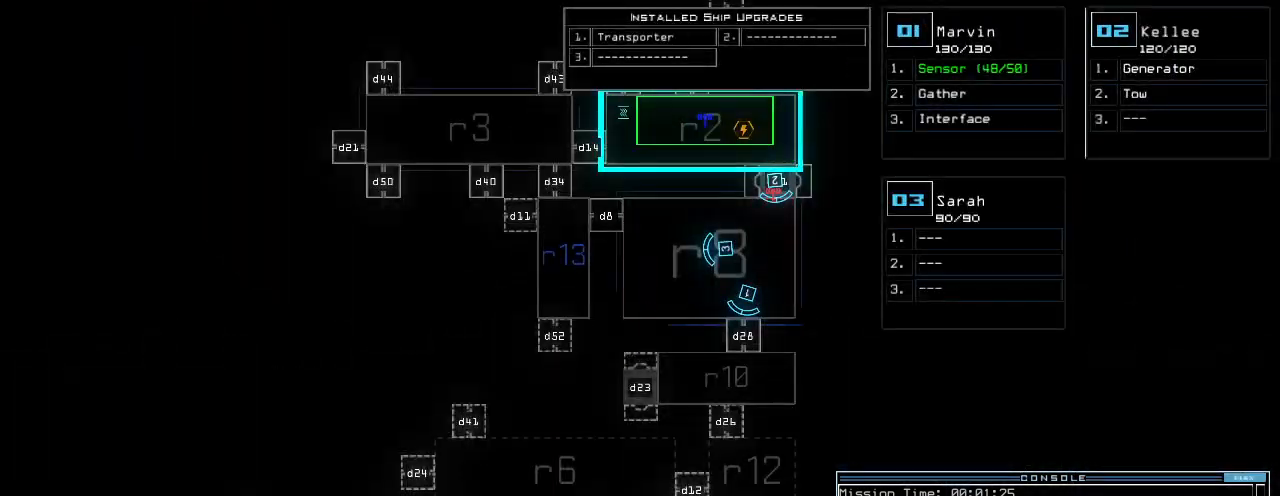
{"keys": ["left"], "events": [[280, "2", "down"], [320, "left", "down"], [340, "2", "up"]]}
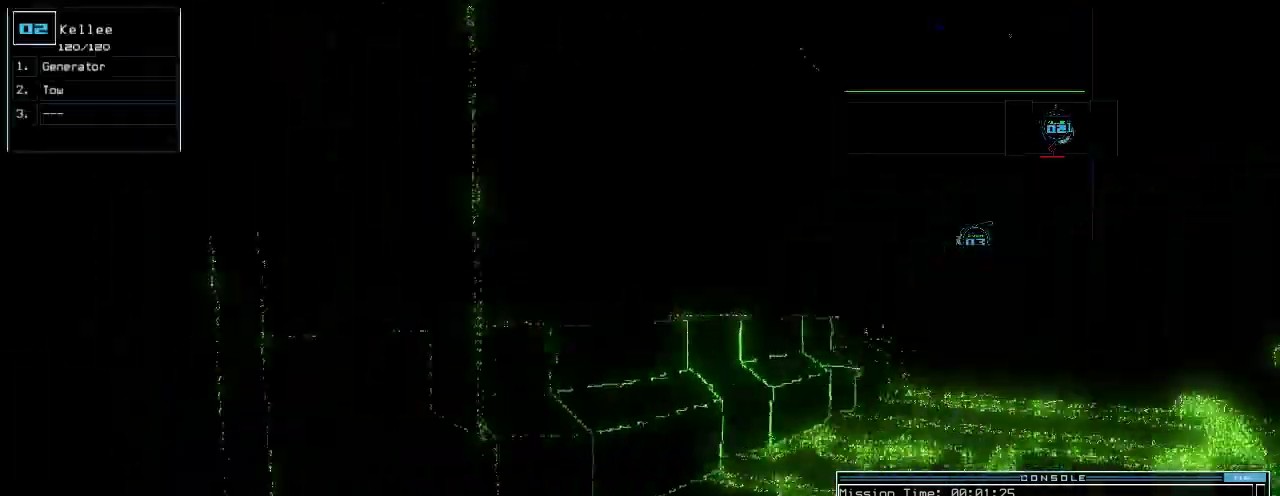
{"keys": ["left", "up"], "events": [[460, "up", "down"]]}
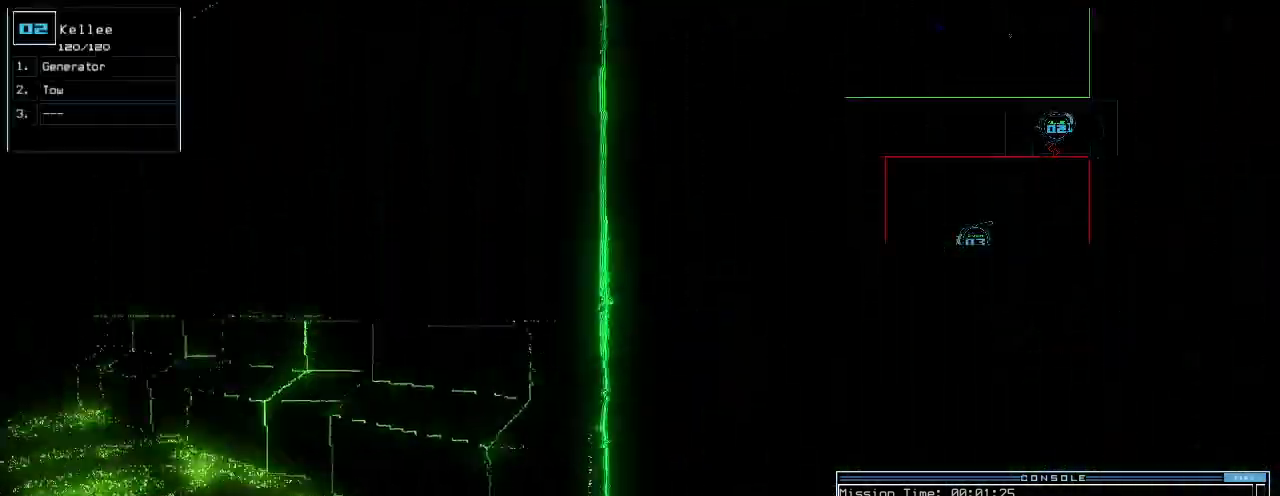
{"keys": ["up"], "events": [[320, "left", "up"]]}
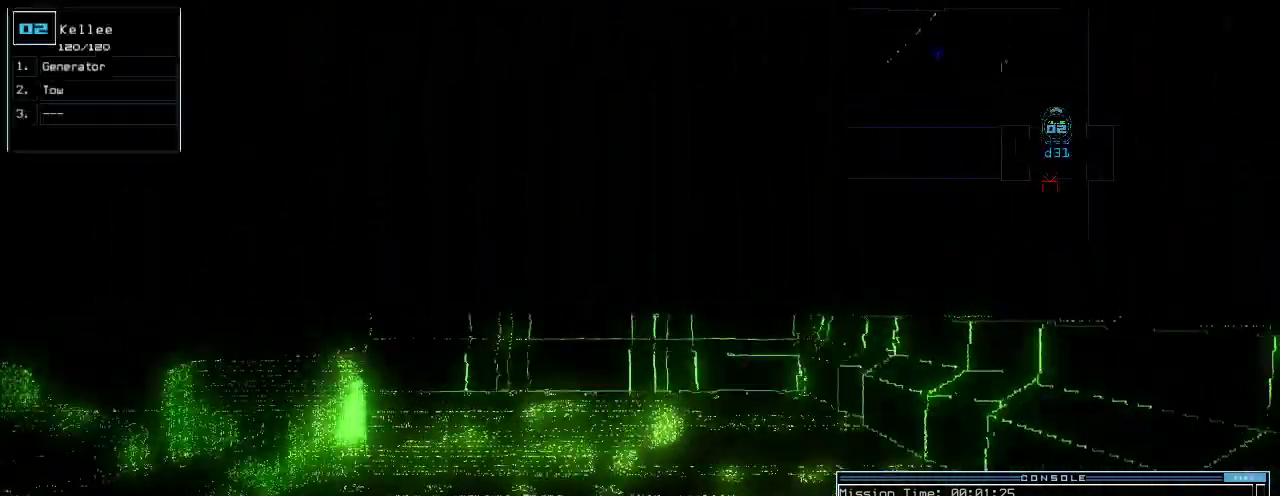
{"keys": ["space"], "events": [[100, "e", "down"], [100, "g", "down"], [140, "up", "up"], [160, "g", "up"], [200, "e", "up"], [220, "return", "down"], [280, "return", "up"], [420, "space", "down"]]}
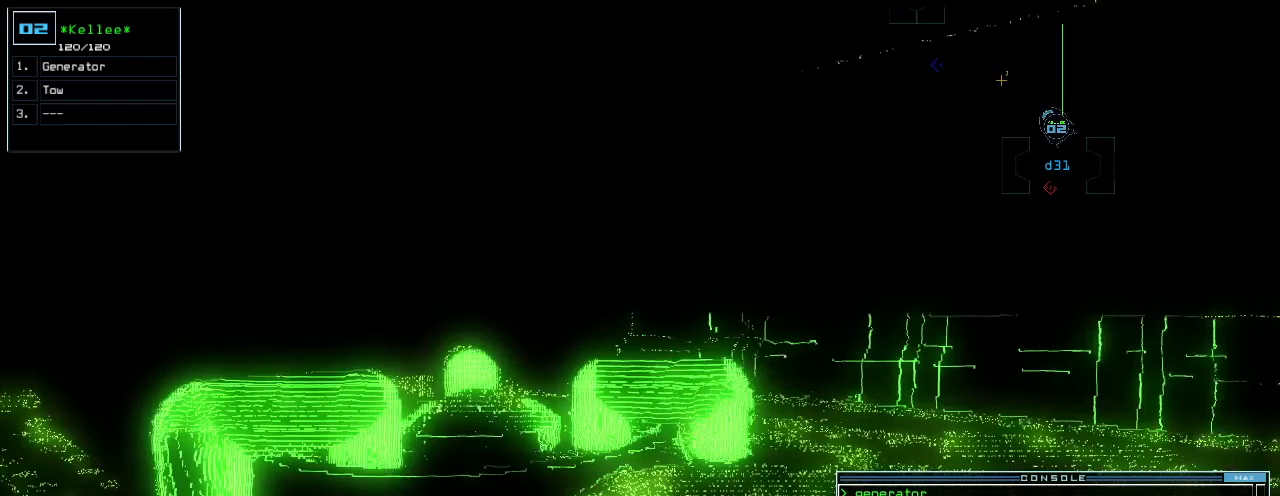
{"keys": ["2"], "events": [[20, "space", "up"], [300, "d", "down"], [380, "d", "up"], [500, "2", "down"]]}